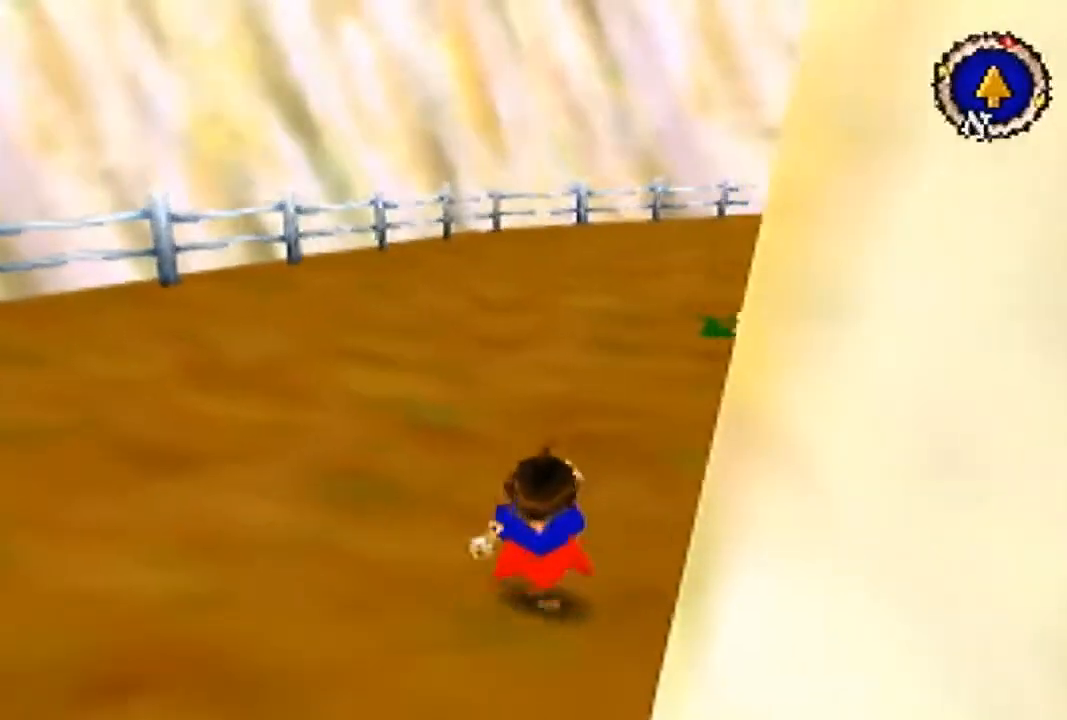
Gameplay with a controller (Nintendo layout); each line is a JSON object with the inputs held at the frame after it. "events" lists button and stick changes between this image and that frame as [ms after this image, input, new state], when the widget could be followed in between. Not read: L3 R3 Z.
{"buttons": [], "left_stick": "up", "events": [[367, "B", "up"]]}
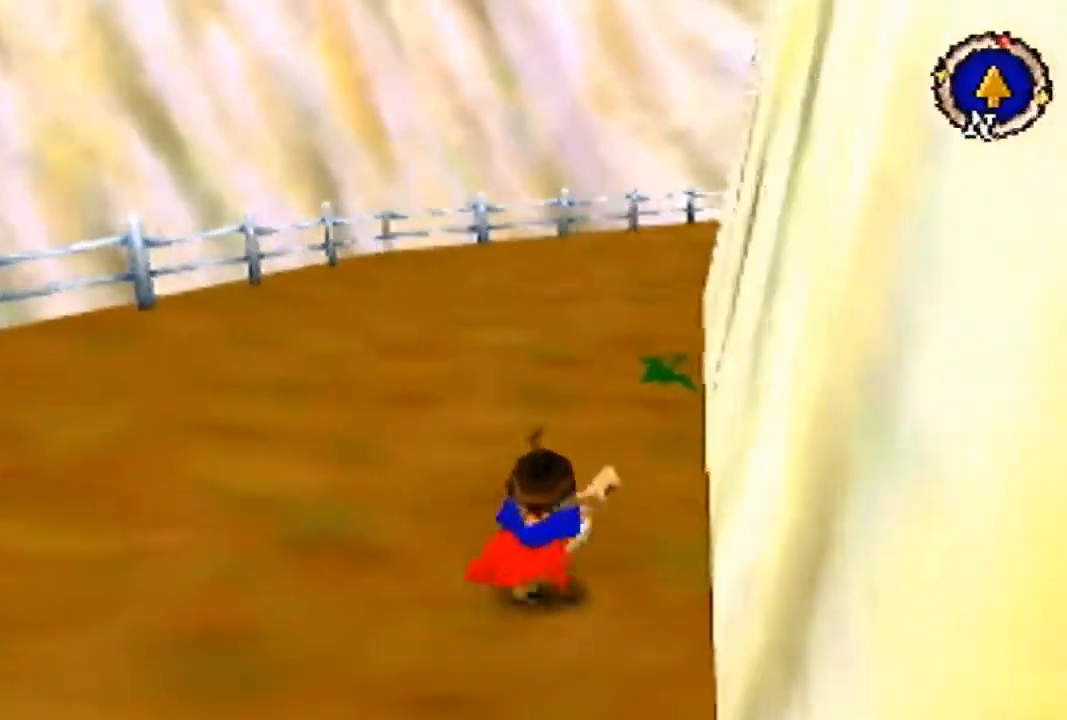
{"buttons": [], "left_stick": "up", "events": []}
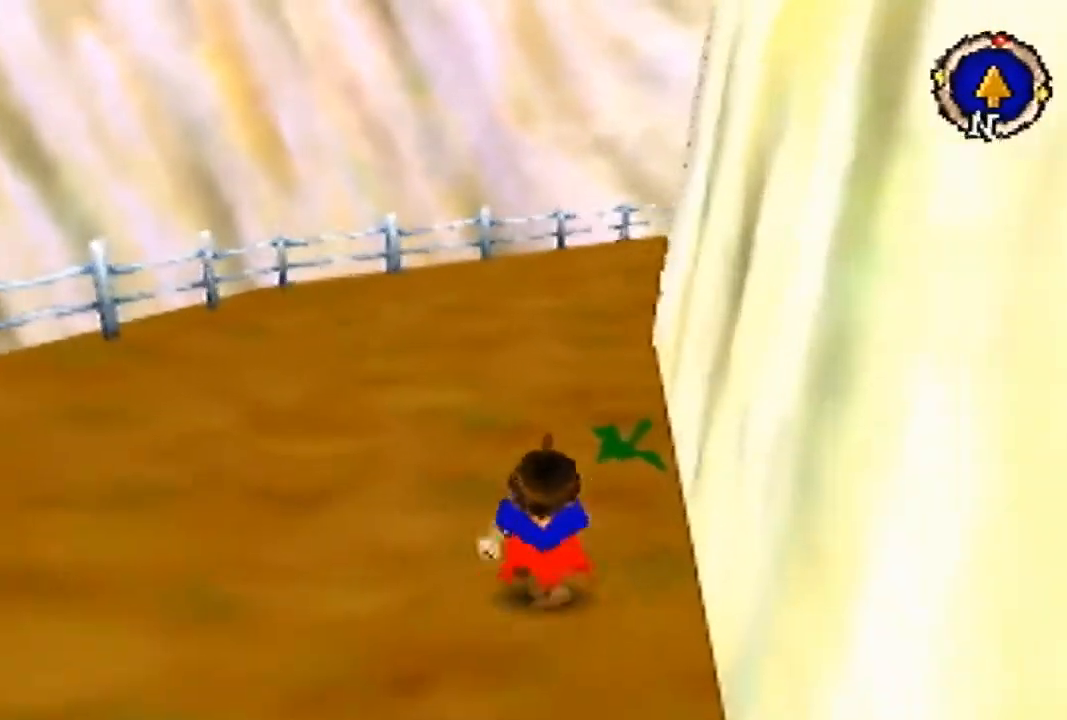
{"buttons": [], "left_stick": "up", "events": []}
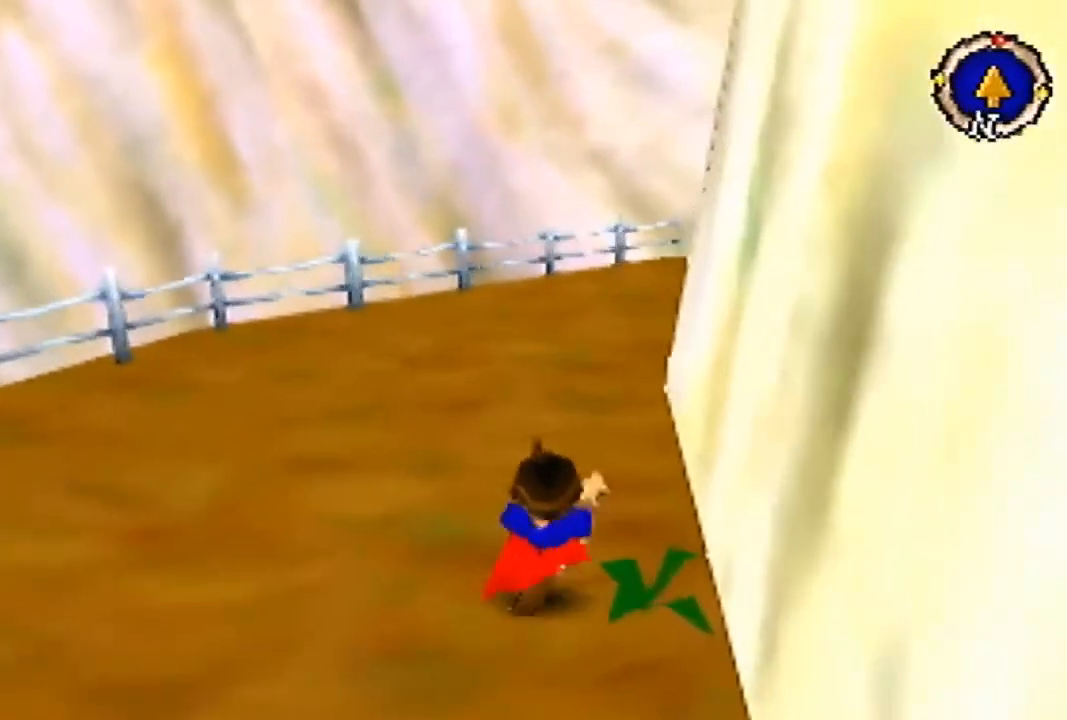
{"buttons": ["B"], "left_stick": "up", "events": [[500, "B", "down"]]}
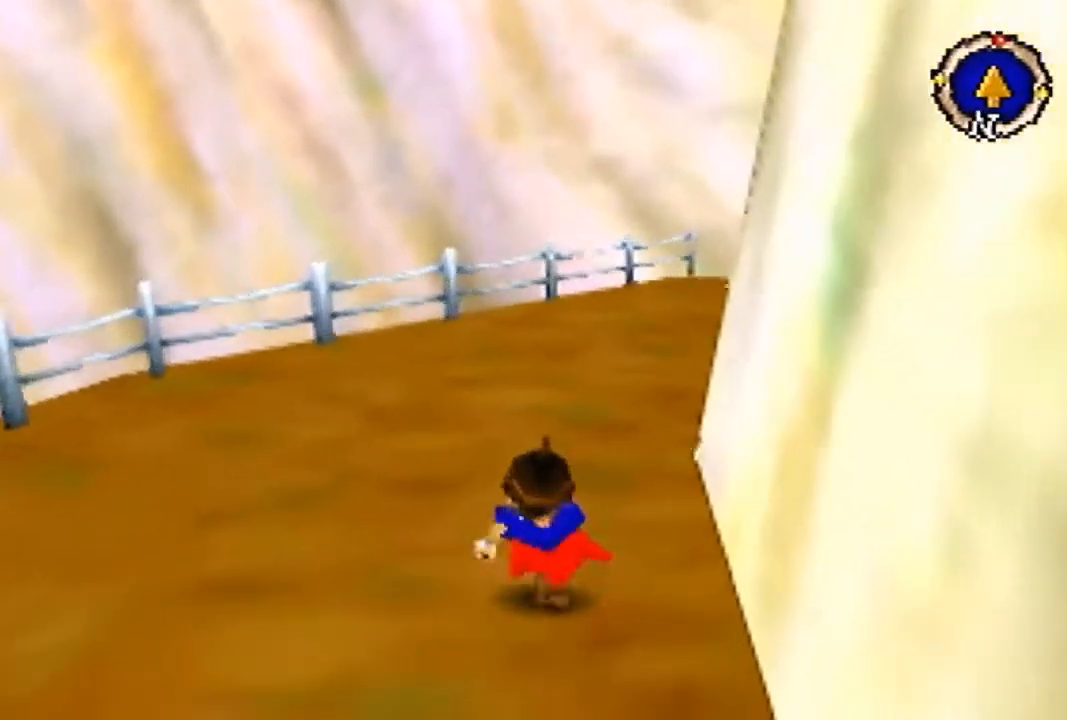
{"buttons": [], "left_stick": "up", "events": [[200, "B", "up"]]}
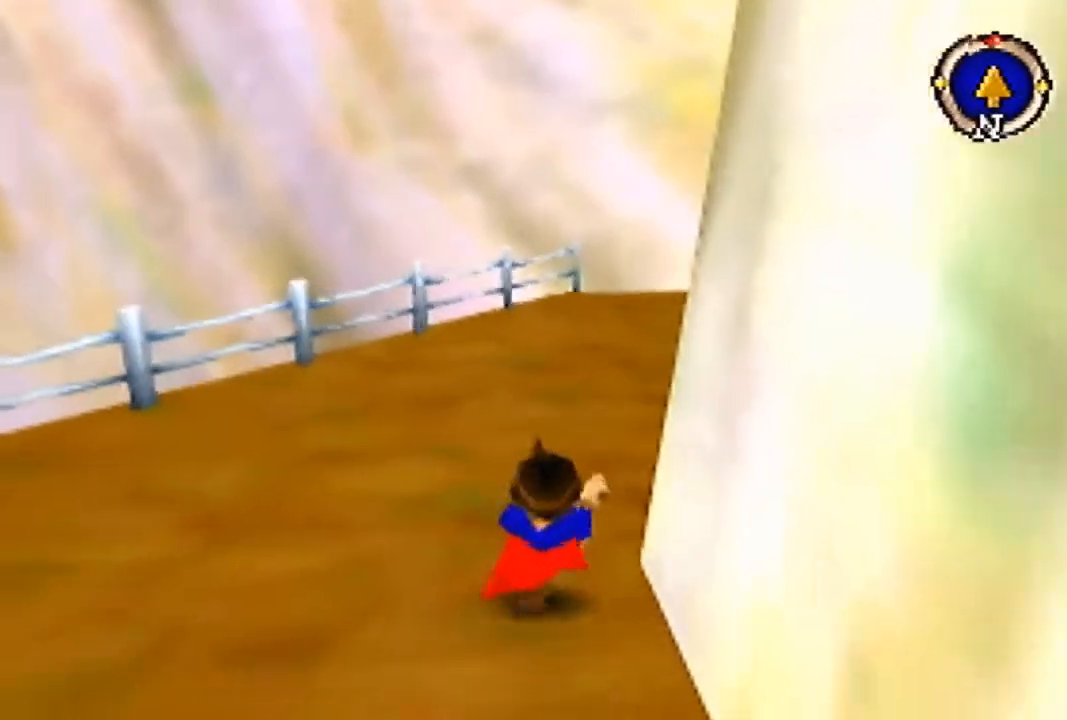
{"buttons": ["B"], "left_stick": "up", "events": [[167, "B", "down"]]}
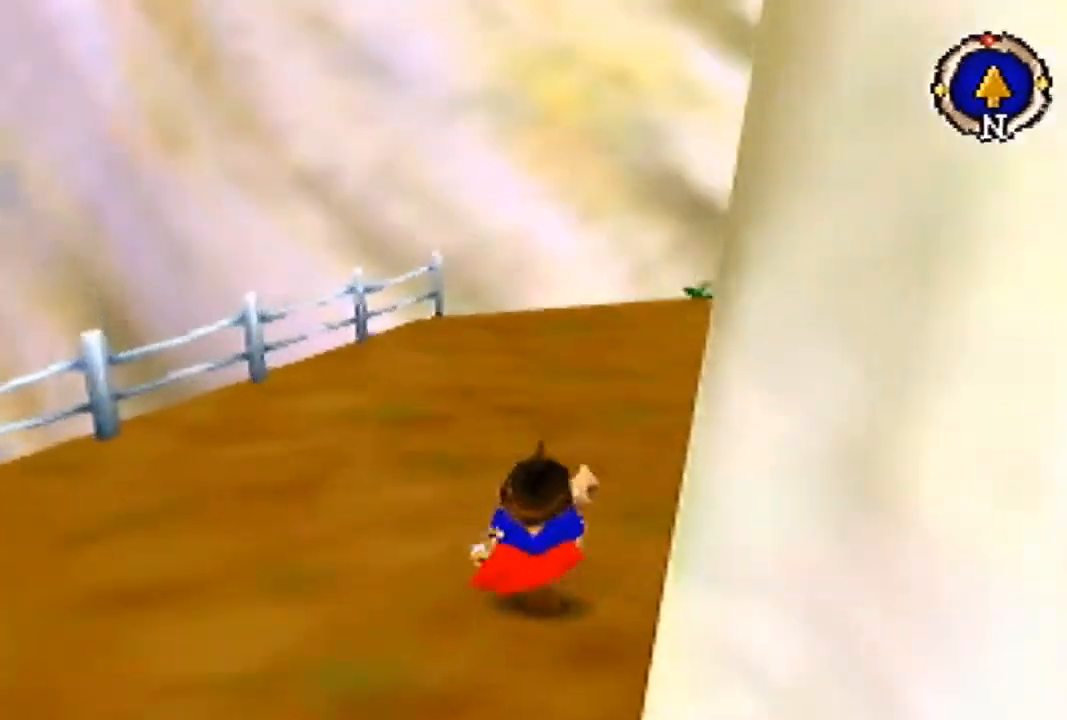
{"buttons": [], "left_stick": "up", "events": [[67, "B", "up"]]}
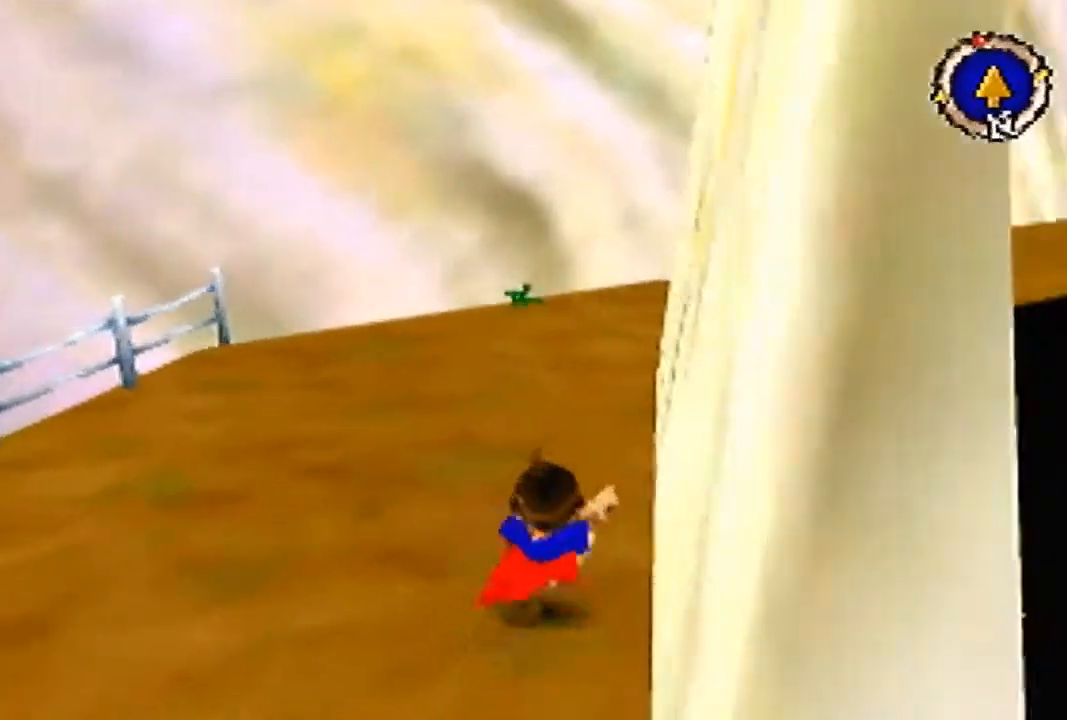
{"buttons": [], "left_stick": "up", "events": []}
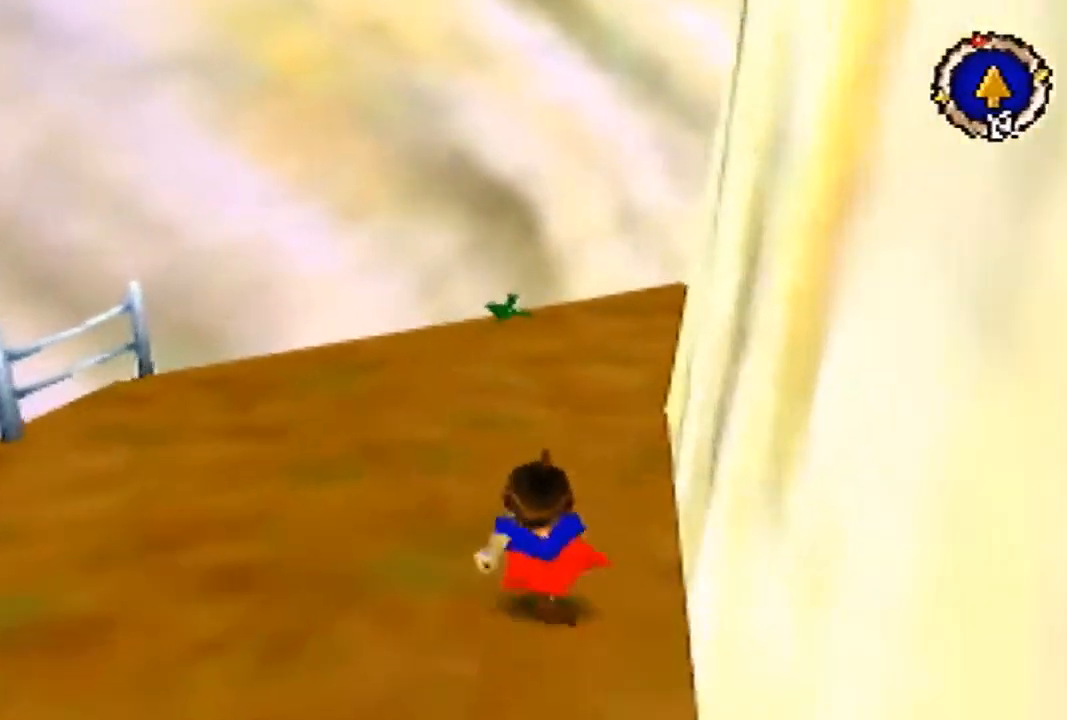
{"buttons": [], "left_stick": "up", "events": []}
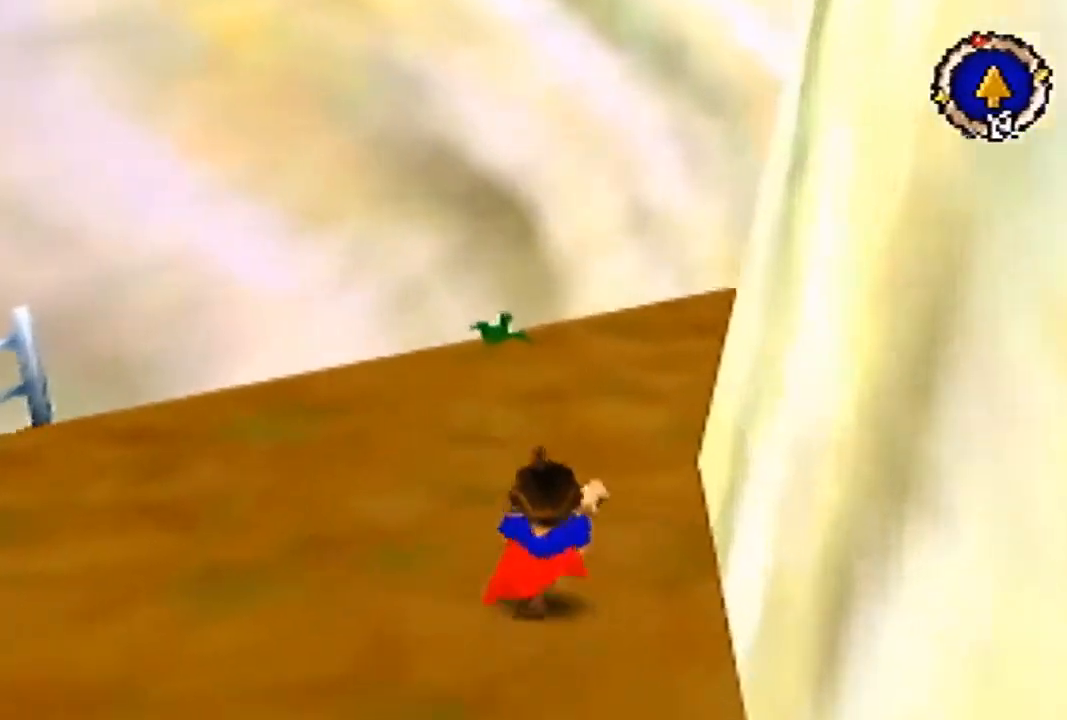
{"buttons": ["B"], "left_stick": "up", "events": [[133, "B", "down"]]}
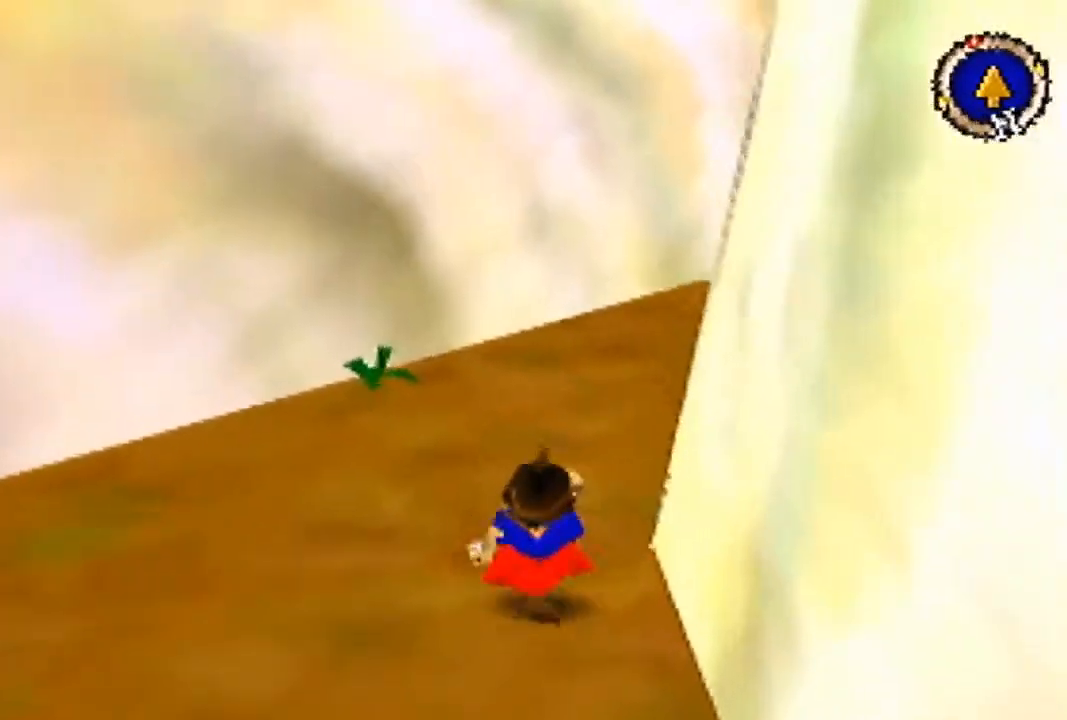
{"buttons": ["B"], "left_stick": "up", "events": []}
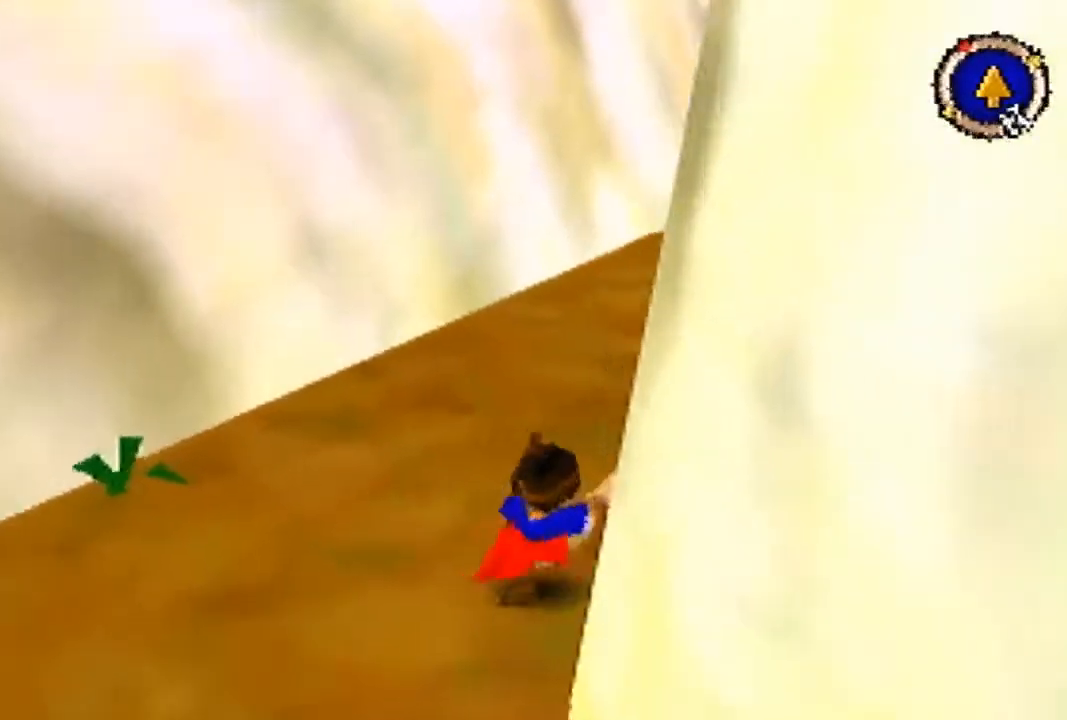
{"buttons": ["B"], "left_stick": "up", "events": []}
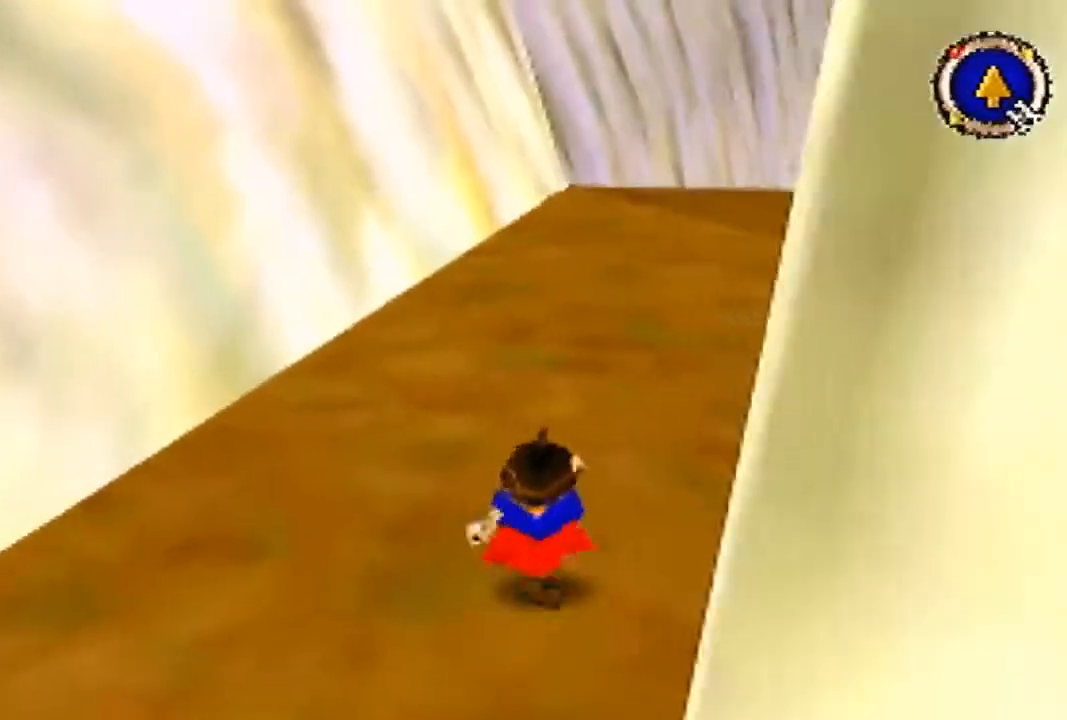
{"buttons": [], "left_stick": "up", "events": [[100, "B", "up"]]}
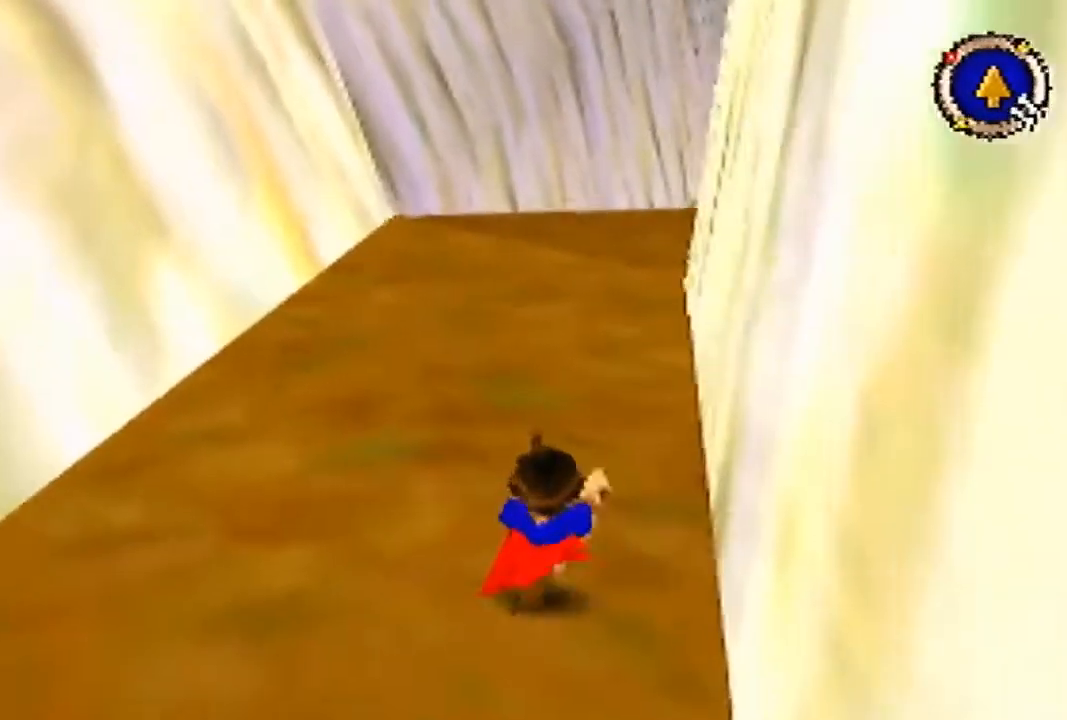
{"buttons": [], "left_stick": "up", "events": []}
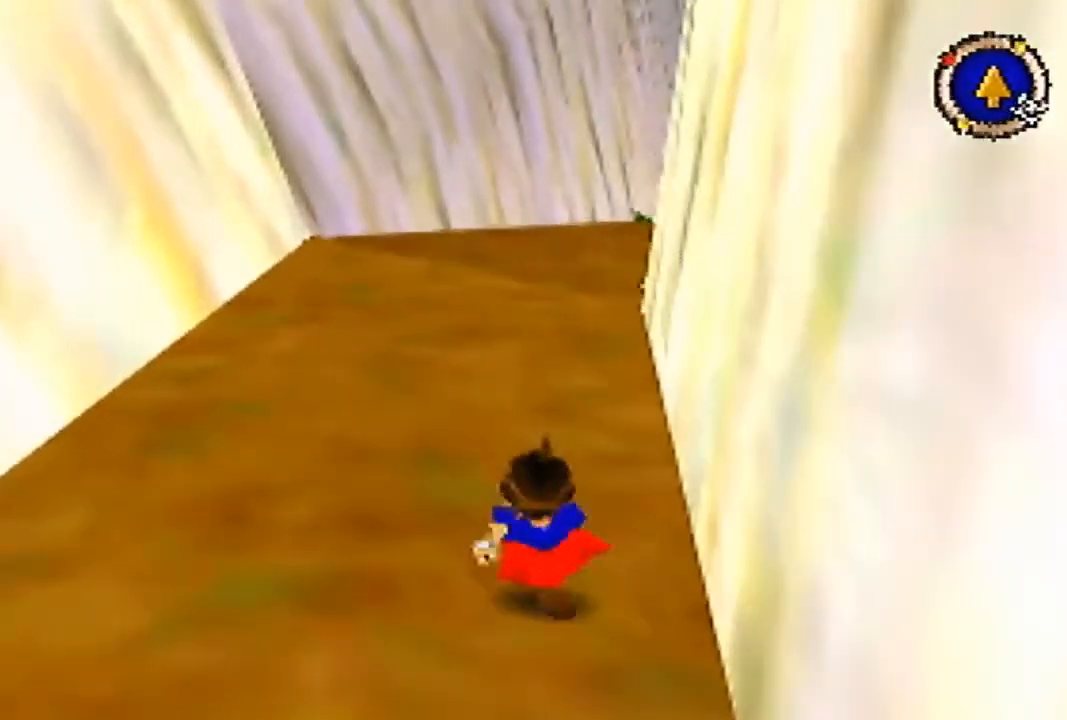
{"buttons": [], "left_stick": "up", "events": []}
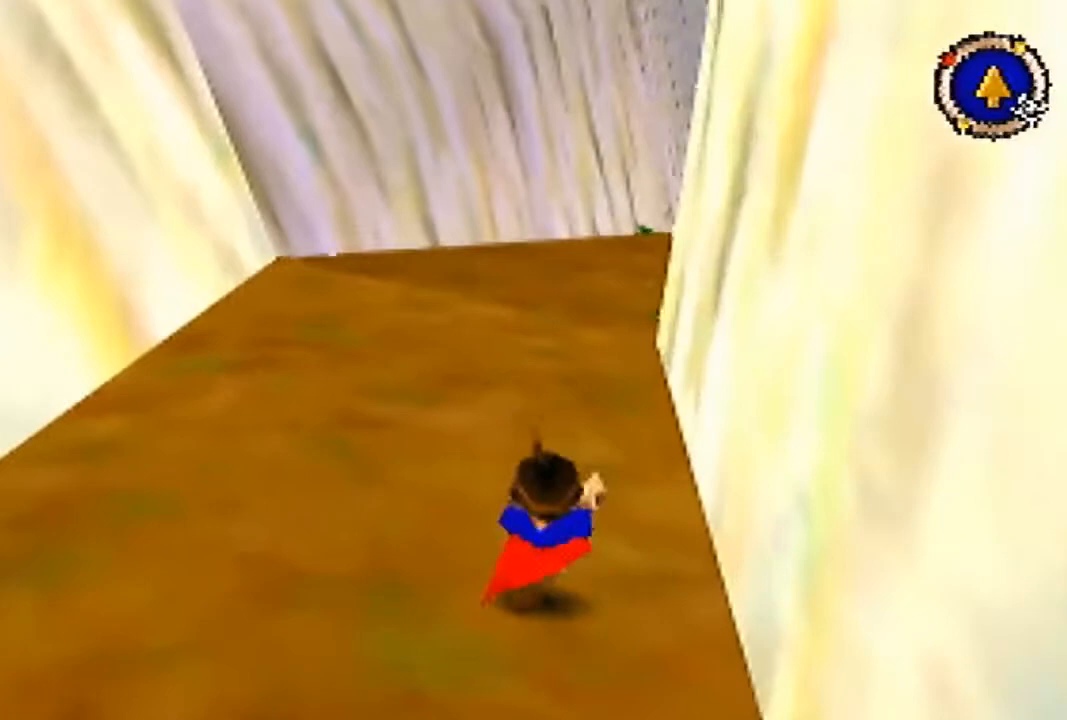
{"buttons": [], "left_stick": "up", "events": []}
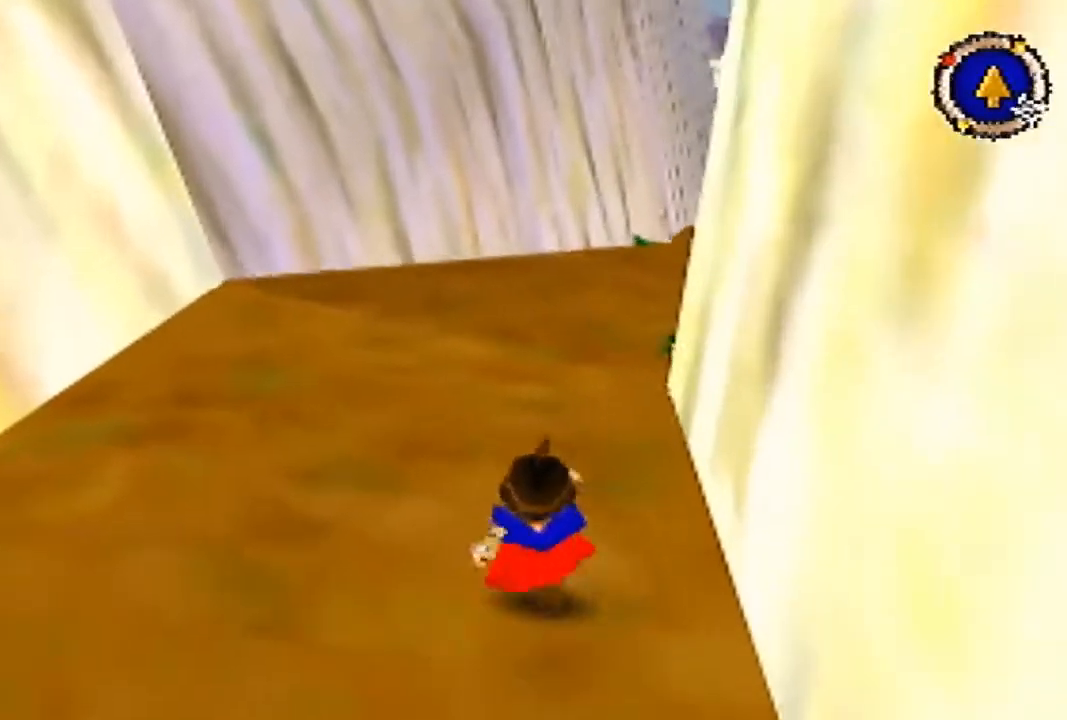
{"buttons": [], "left_stick": "up", "events": []}
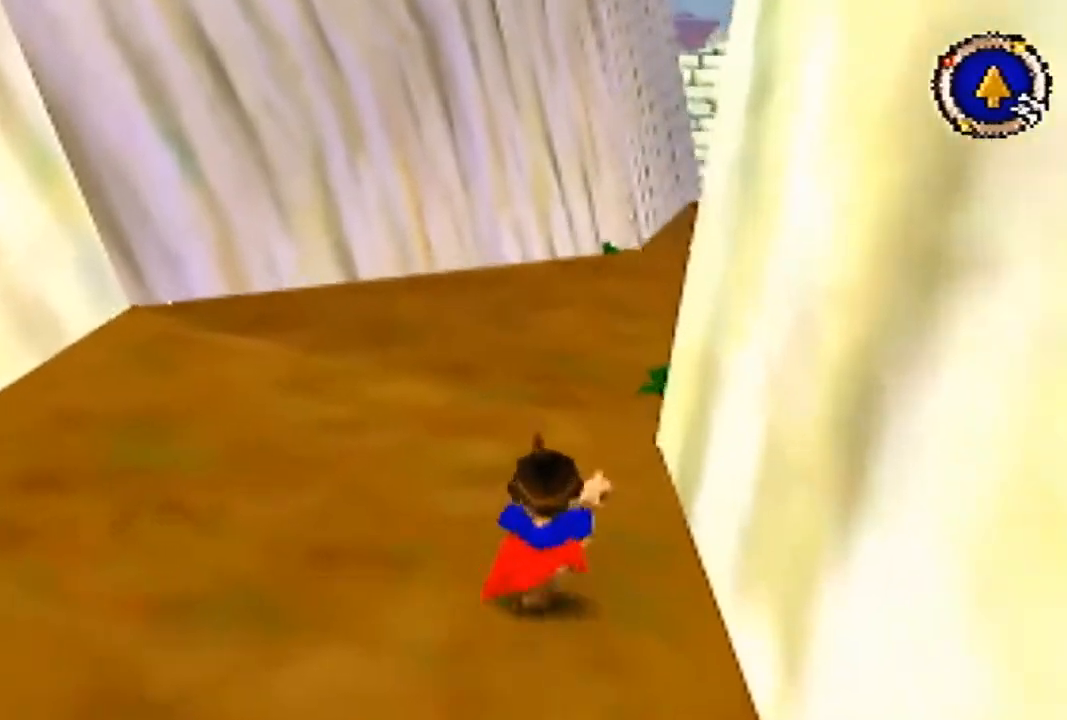
{"buttons": [], "left_stick": "up", "events": []}
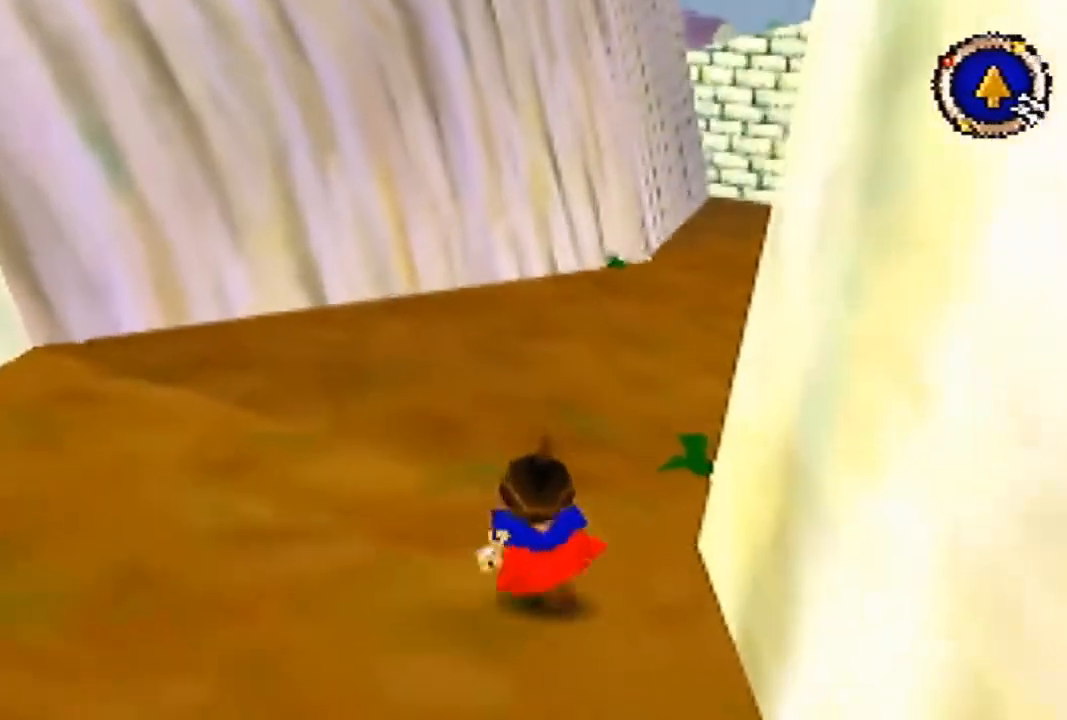
{"buttons": [], "left_stick": "up", "events": []}
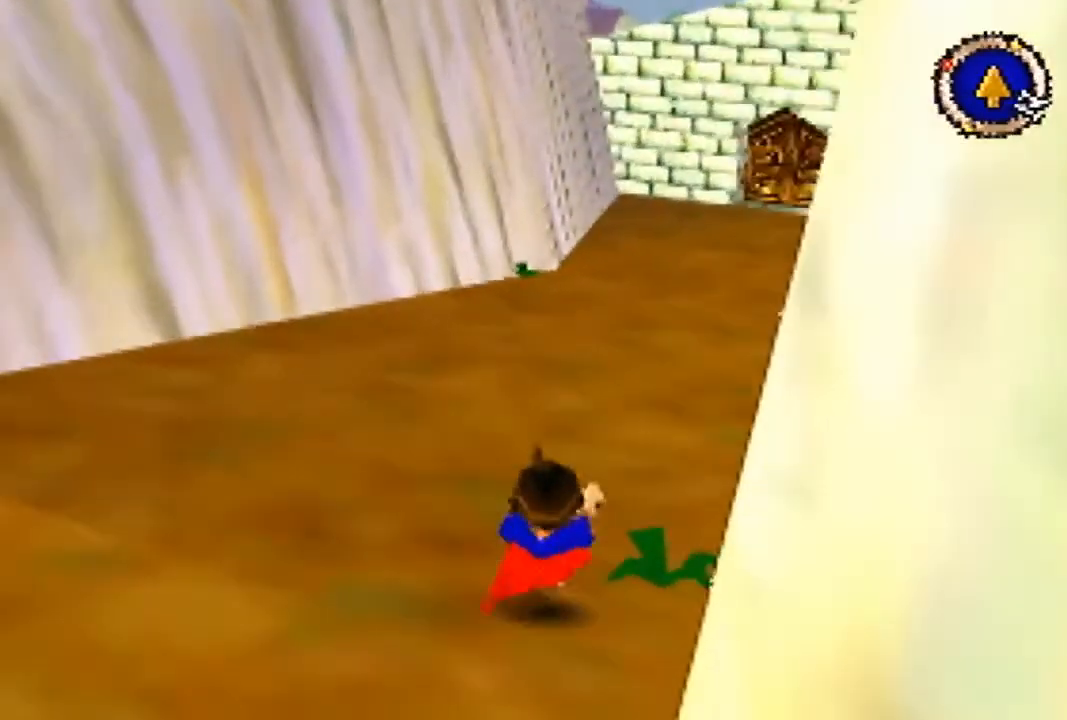
{"buttons": ["B"], "left_stick": "up", "events": [[233, "B", "down"]]}
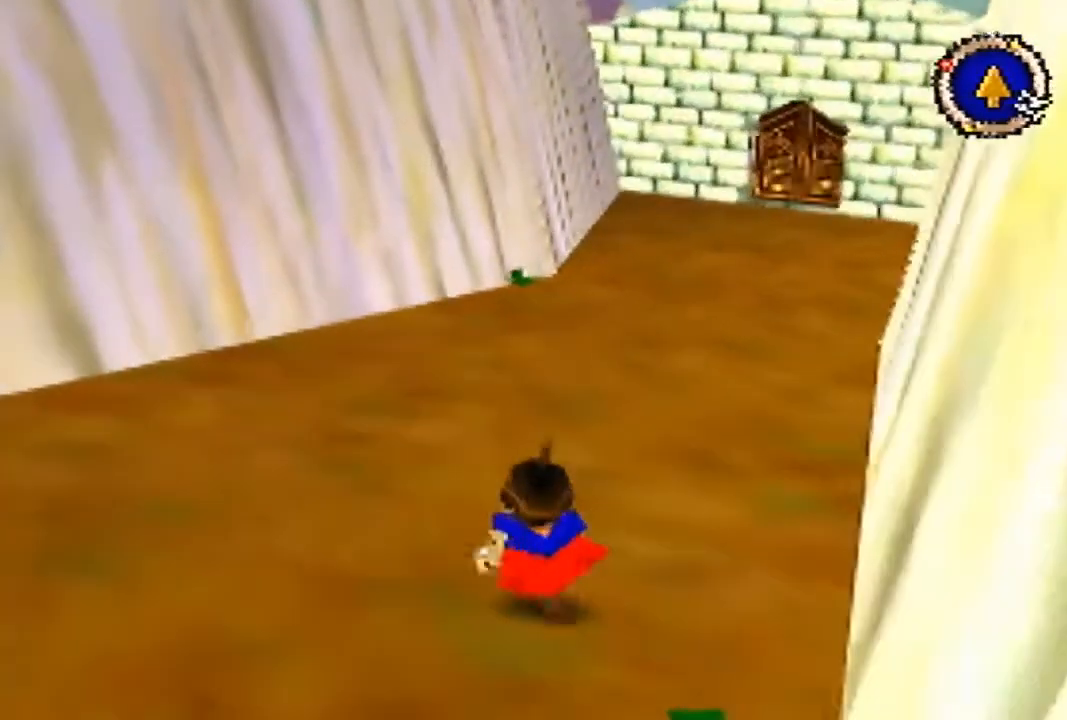
{"buttons": [], "left_stick": "up", "events": [[233, "B", "up"]]}
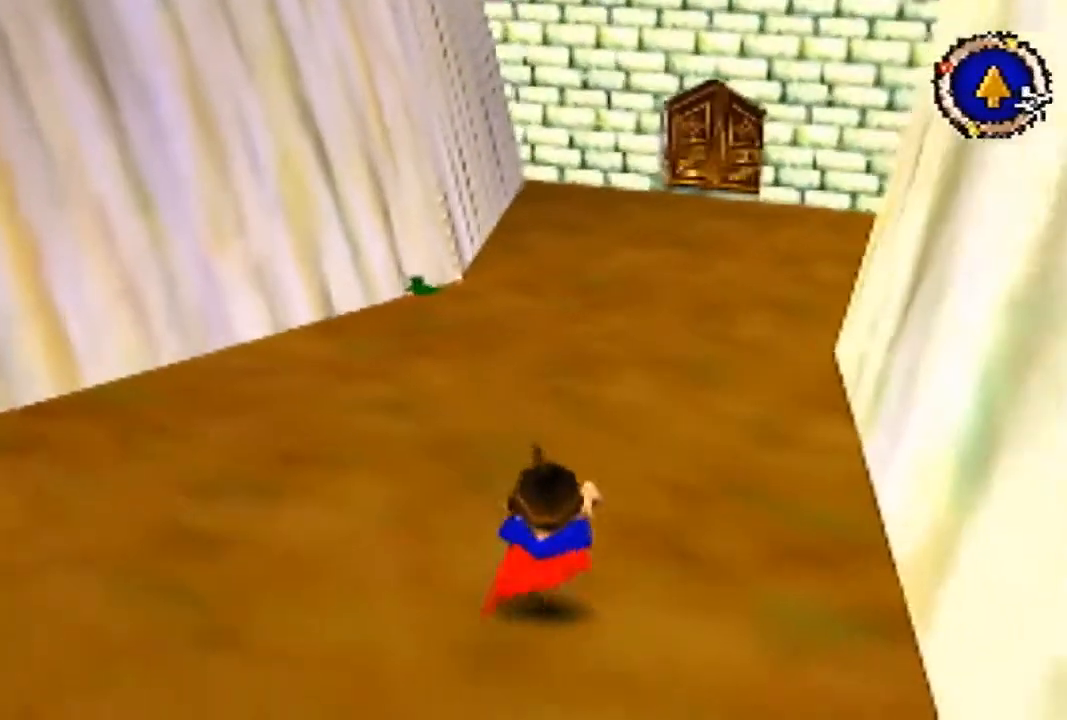
{"buttons": [], "left_stick": "up", "events": []}
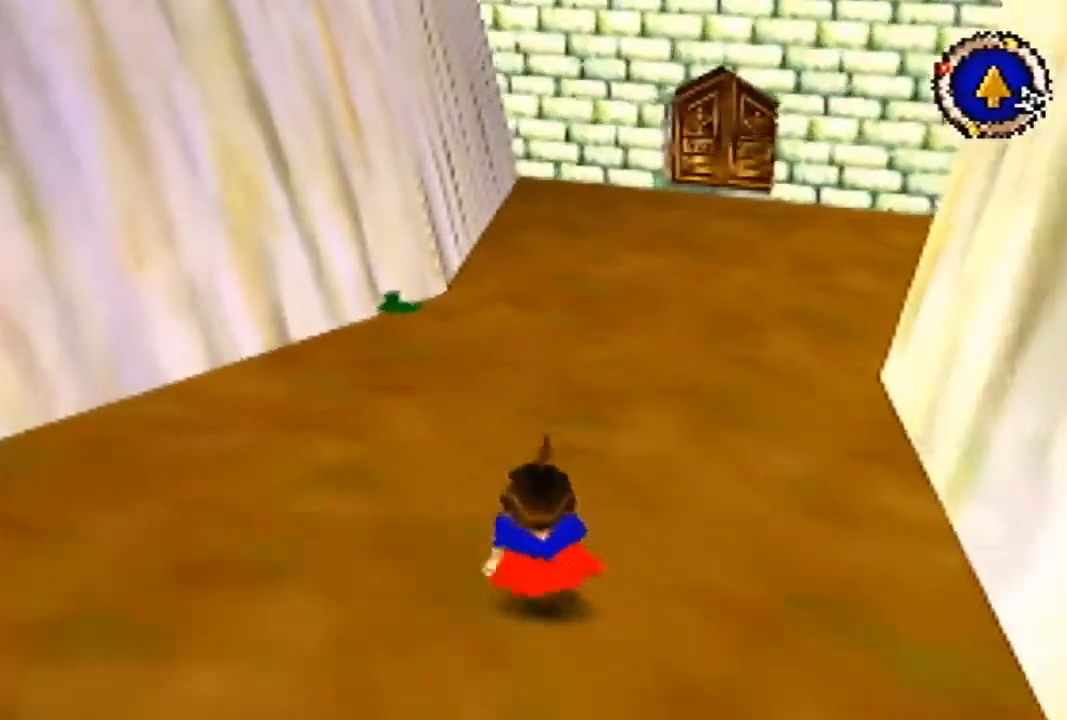
{"buttons": [], "left_stick": "up", "events": []}
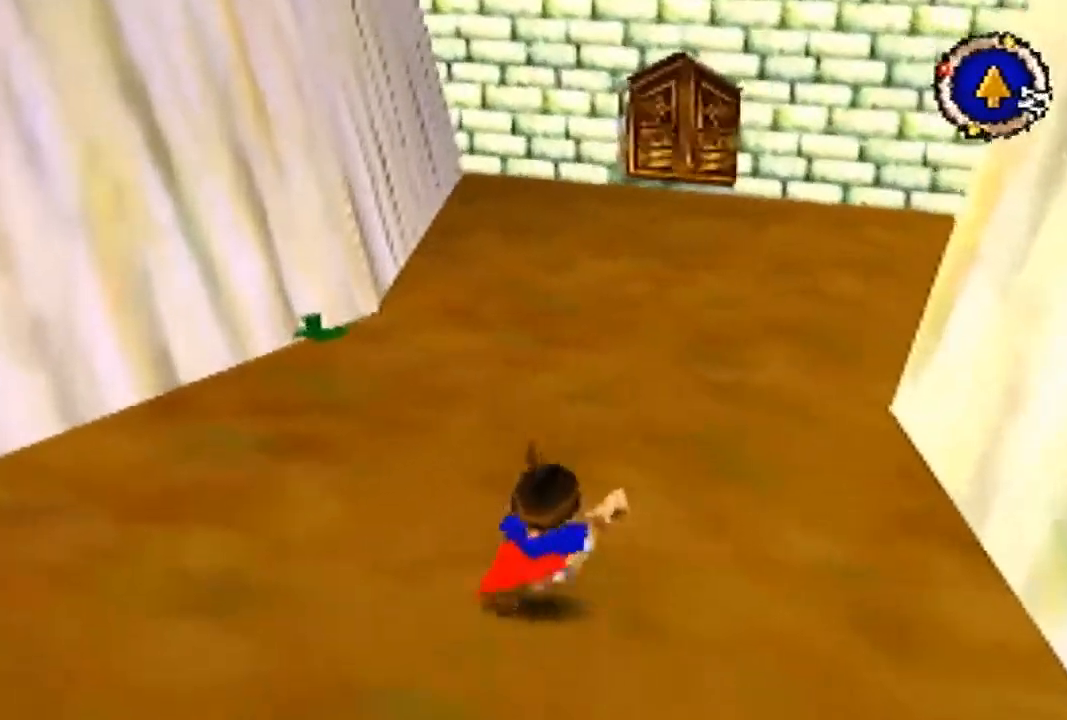
{"buttons": [], "left_stick": "up", "events": []}
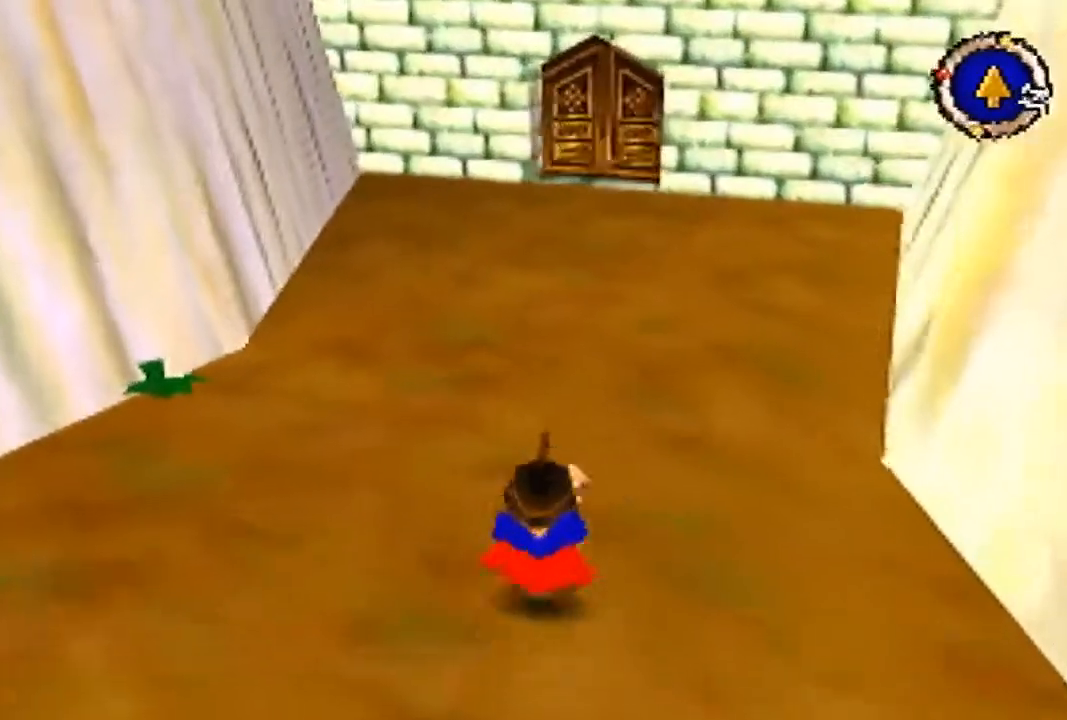
{"buttons": [], "left_stick": "up", "events": []}
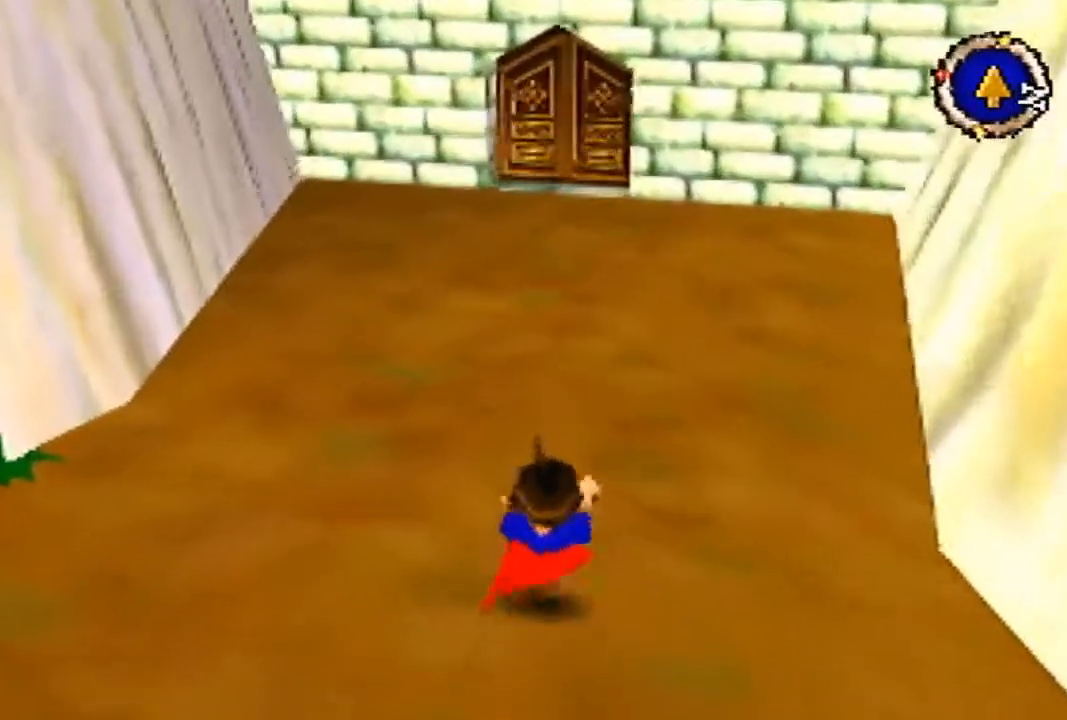
{"buttons": [], "left_stick": "up", "events": []}
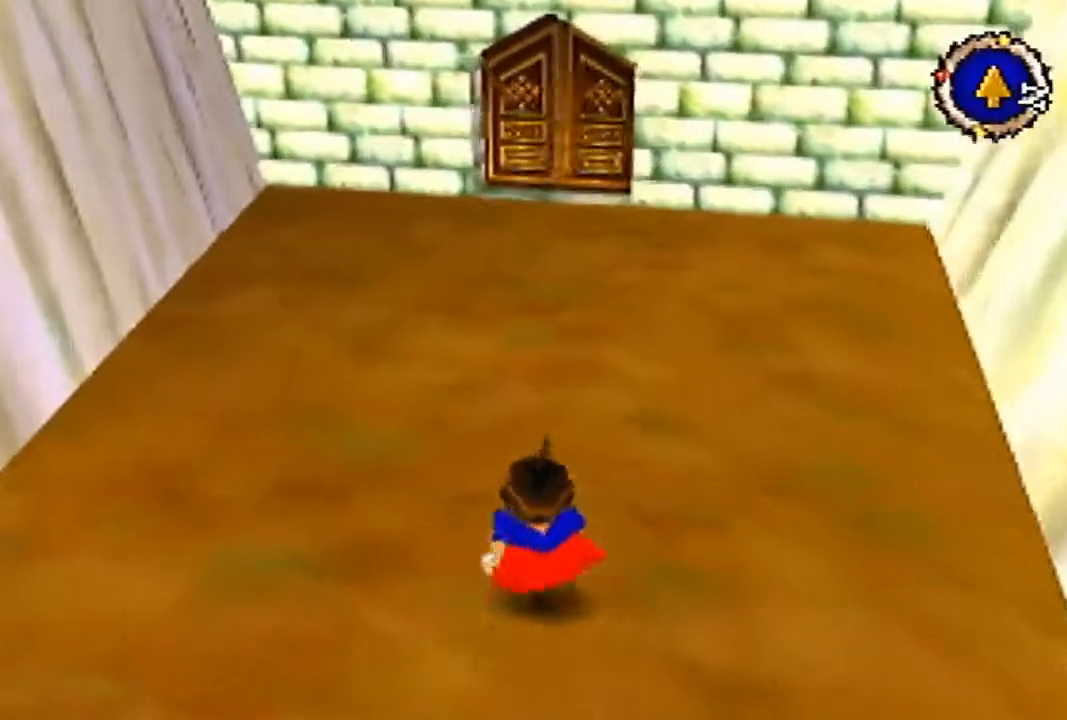
{"buttons": [], "left_stick": "up", "events": []}
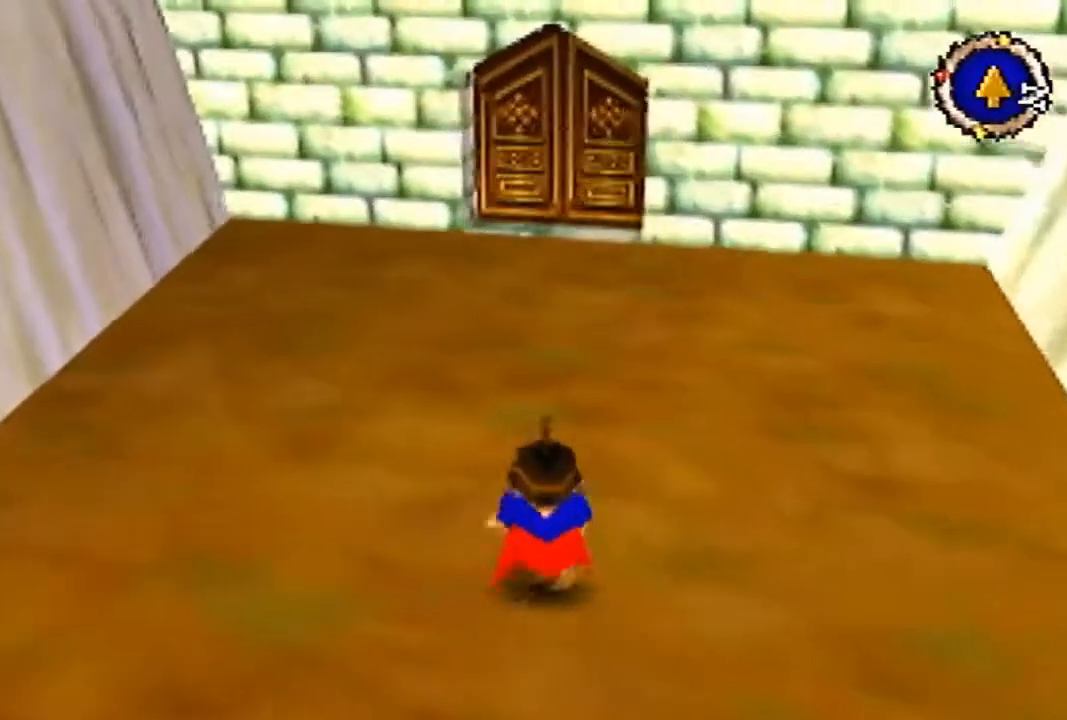
{"buttons": [], "left_stick": "up", "events": []}
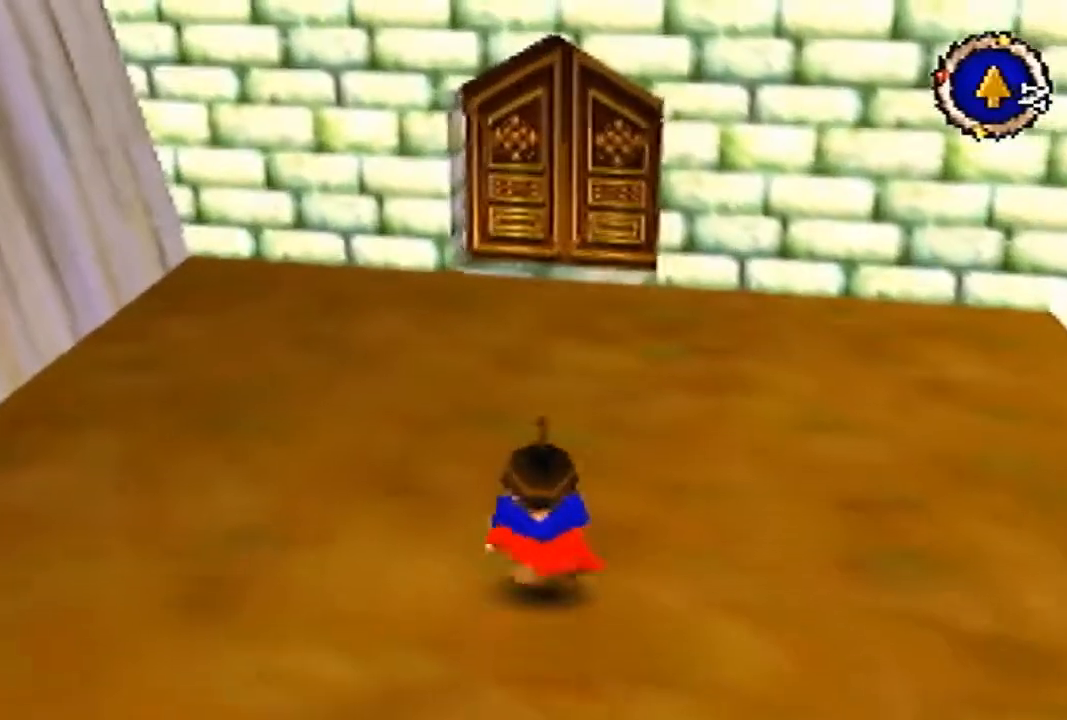
{"buttons": [], "left_stick": "up", "events": []}